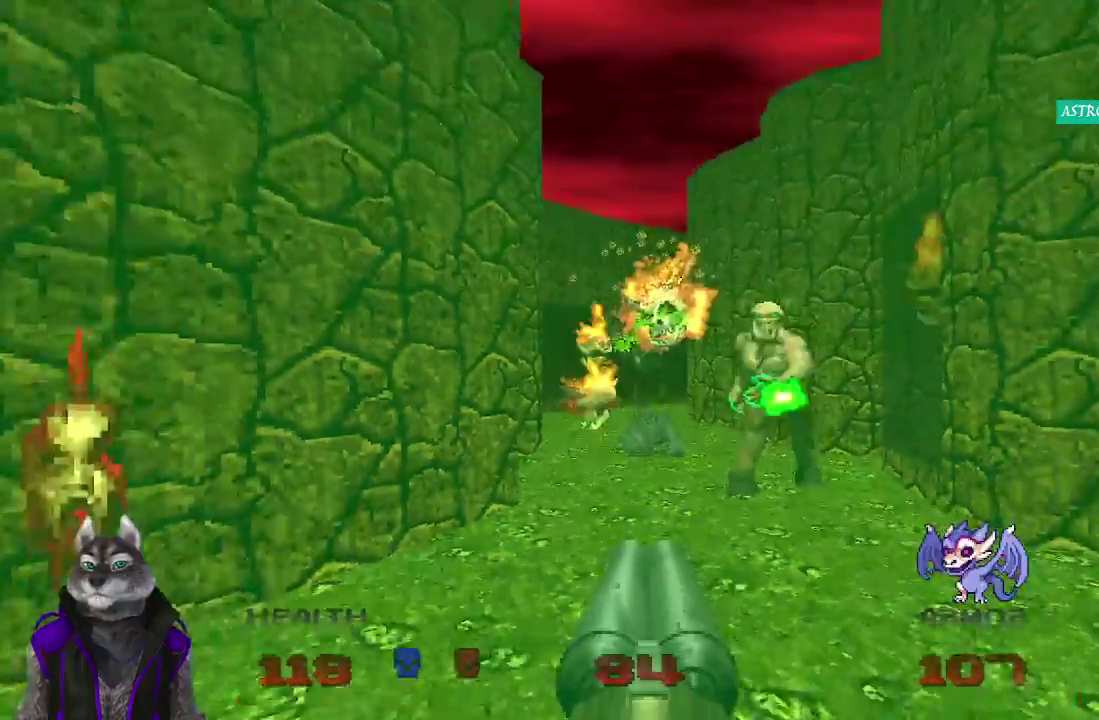
Gameplay with a controller (PlayStation layout); each line is a JSON object with the inputs held at the frame after it. "events" lists button and stick changes between this image and that frame as [ms after this image, input, new state], when the widget could be followed in between. Not read: L1 R1.
{"buttons": ["R2"], "left_stick": "right", "right_stick": "center", "events": [[83, "left_stick", "center"], [267, "left_stick", "up"], [417, "left_stick", "up-right"], [483, "left_stick", "right"]]}
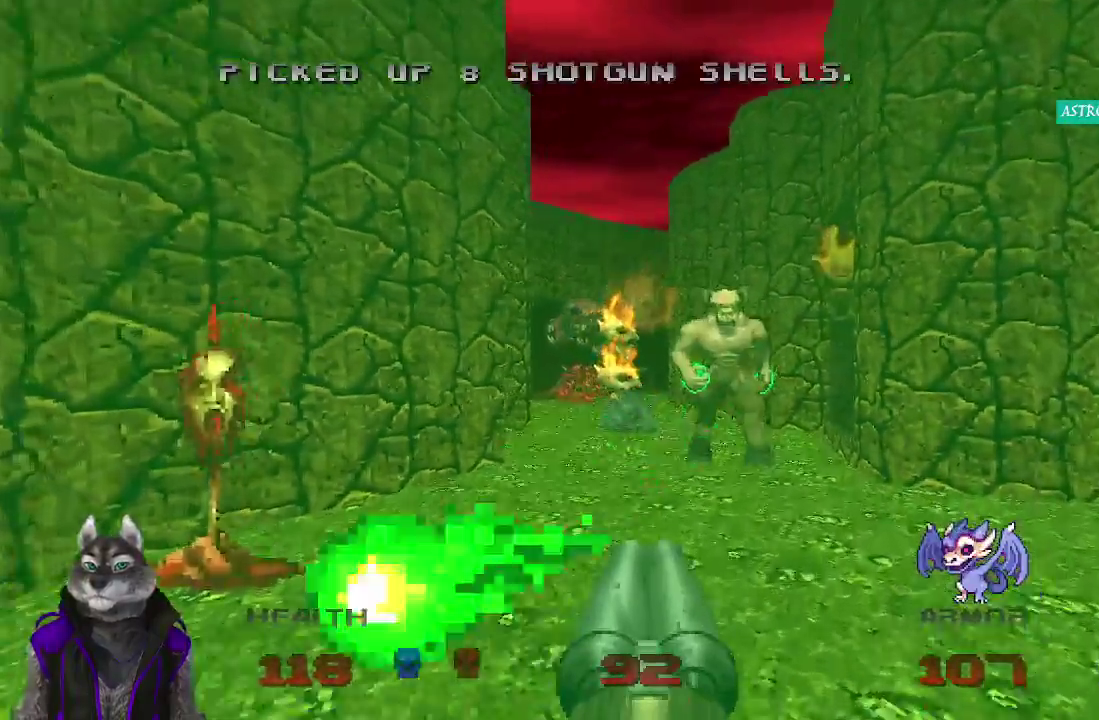
{"buttons": ["R2"], "left_stick": "center", "right_stick": "center", "events": [[133, "left_stick", "center"], [317, "left_stick", "down-left"], [450, "left_stick", "center"]]}
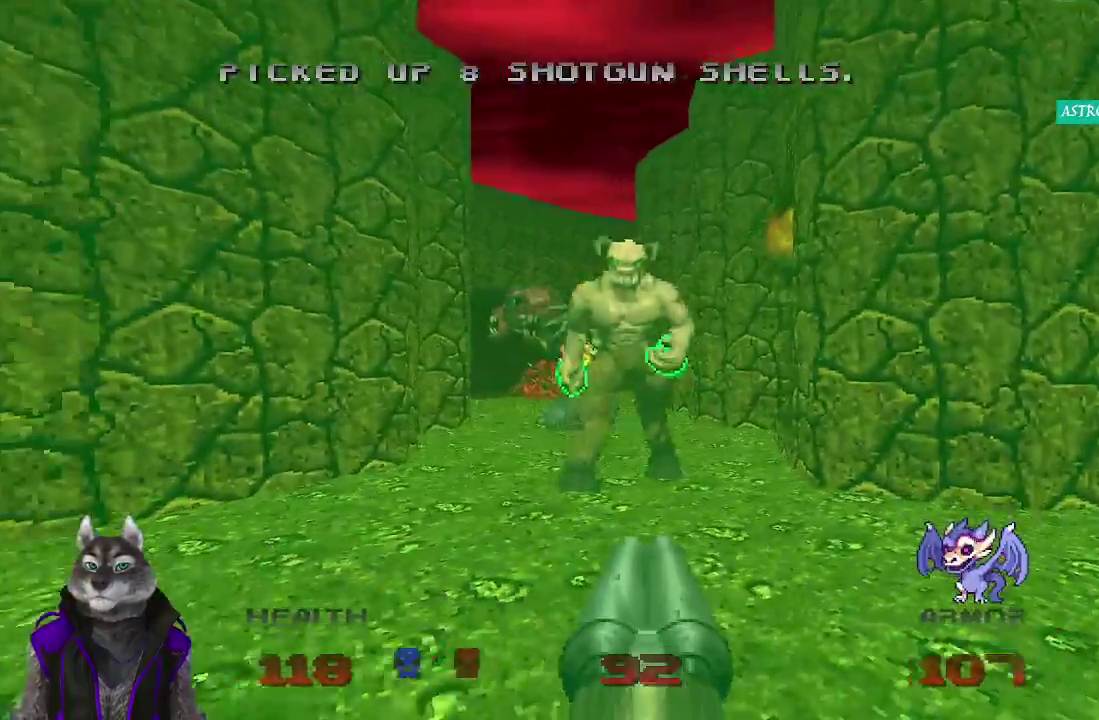
{"buttons": ["R2"], "left_stick": "center", "right_stick": "center", "events": []}
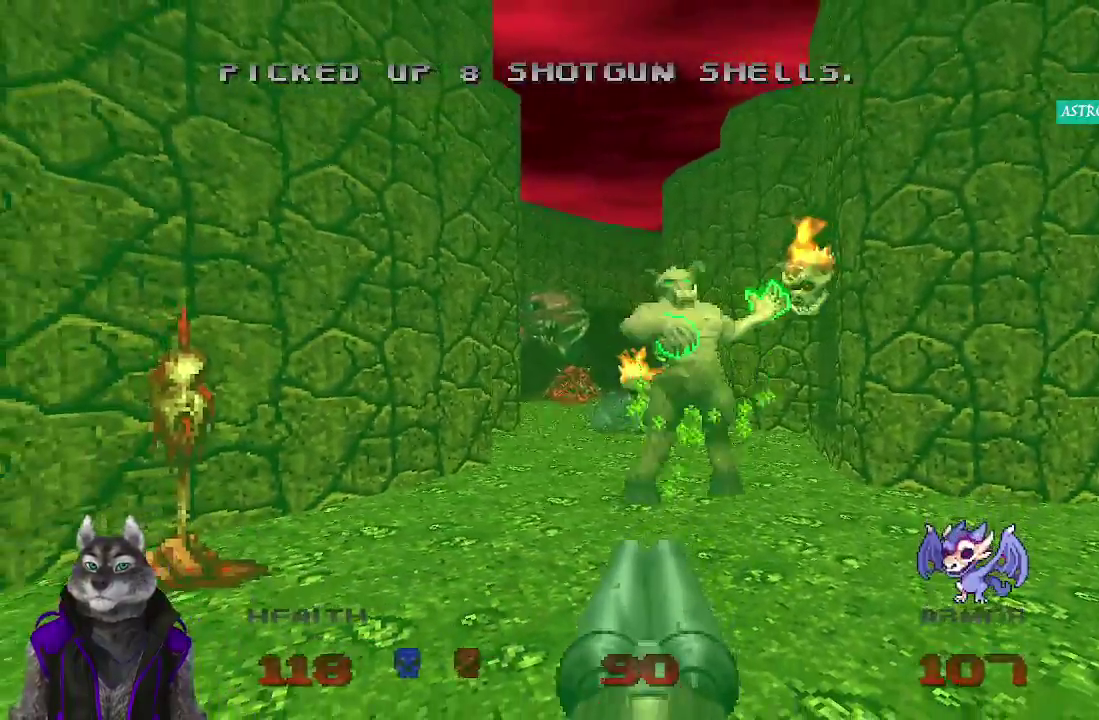
{"buttons": [], "left_stick": "center", "right_stick": "center", "events": [[183, "R2", "up"], [317, "DPAD_RIGHT", "down"], [433, "DPAD_RIGHT", "up"]]}
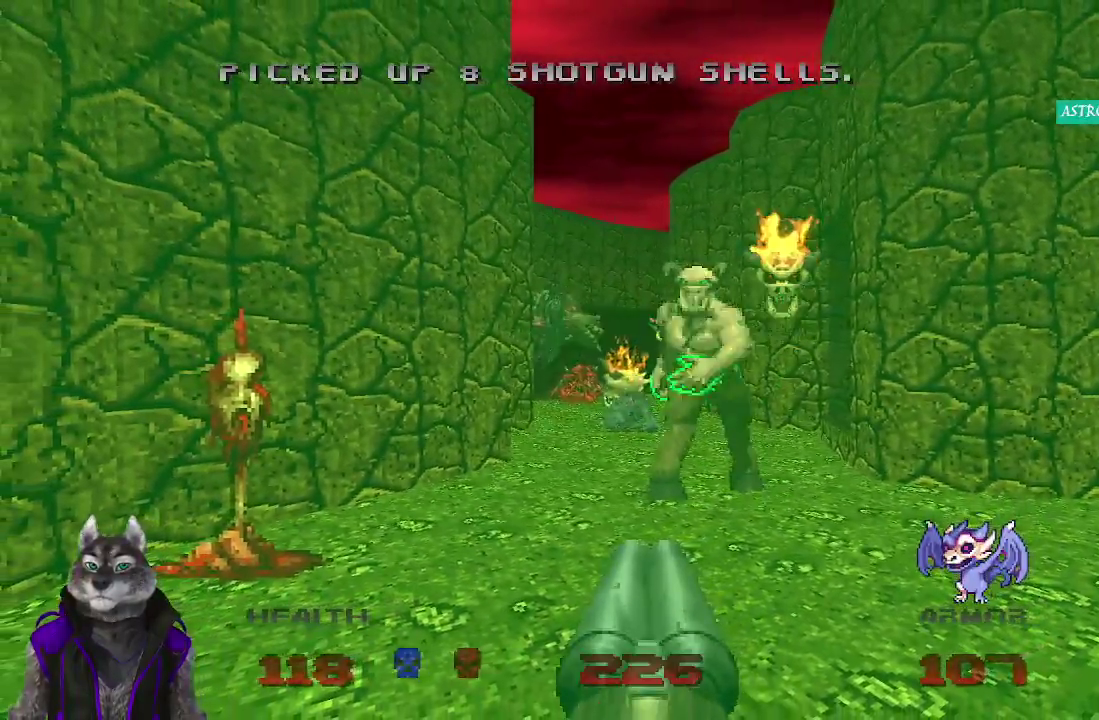
{"buttons": [], "left_stick": "left", "right_stick": "right"}
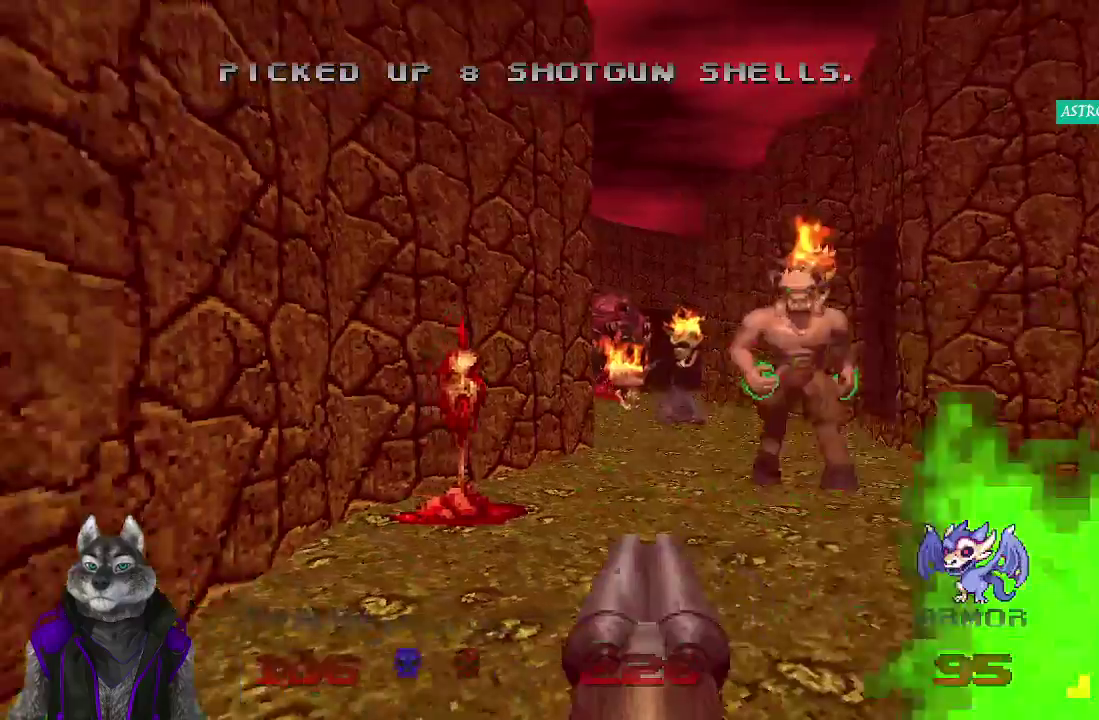
{"buttons": [], "left_stick": "center", "right_stick": "center"}
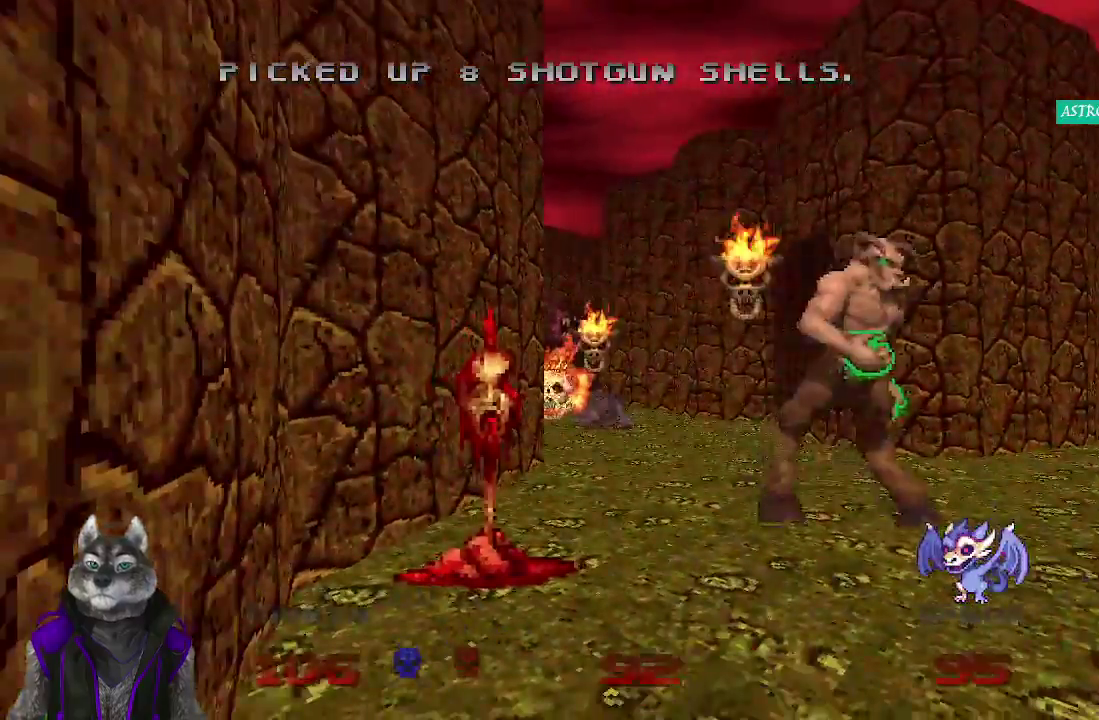
{"buttons": [], "left_stick": "up-right", "right_stick": "center", "events": [[133, "right_stick", "right"], [200, "left_stick", "up-right"], [317, "right_stick", "center"]]}
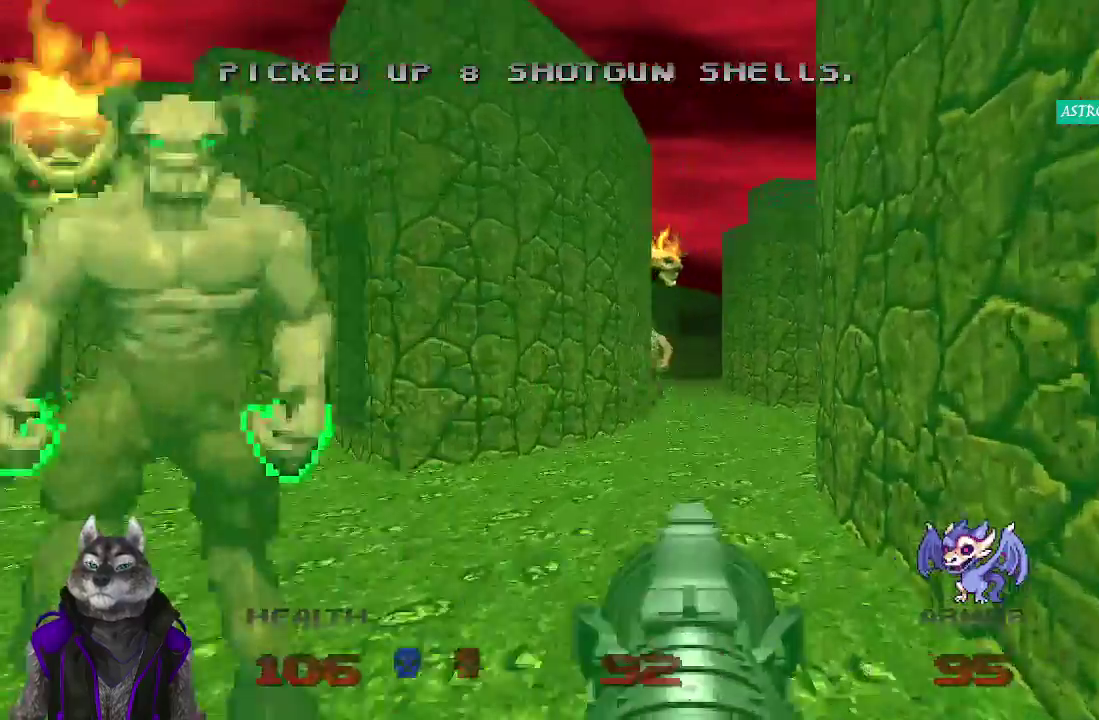
{"buttons": [], "left_stick": "up", "right_stick": "down-right"}
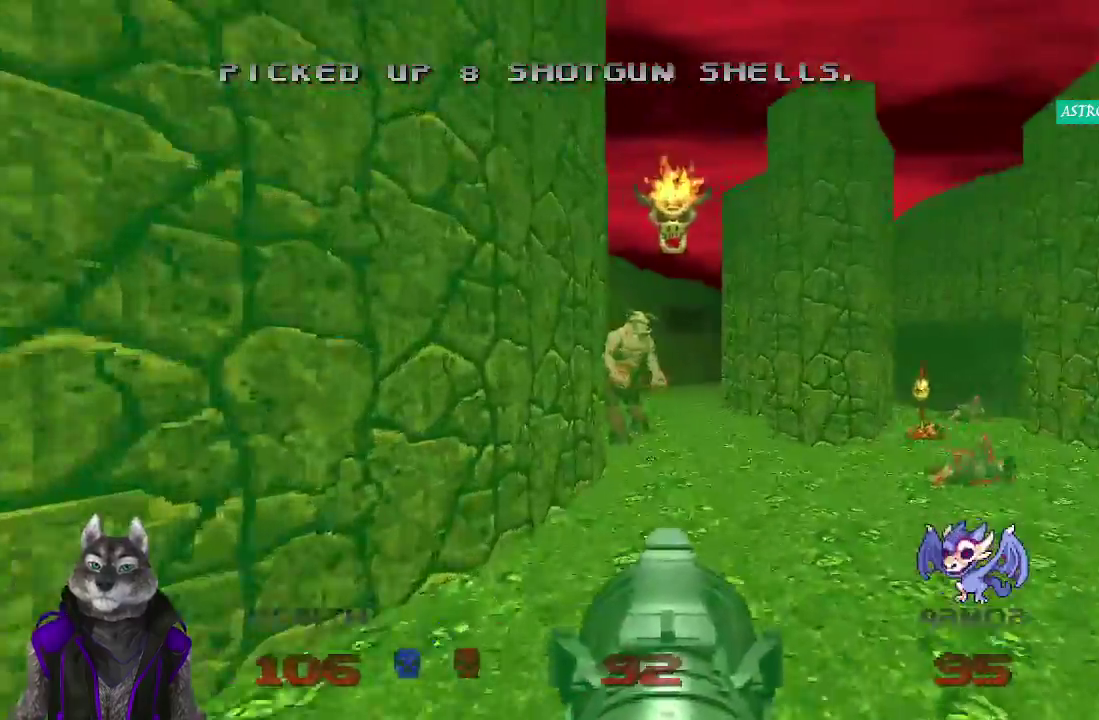
{"buttons": [], "left_stick": "up-right", "right_stick": "center", "events": [[50, "left_stick", "up-right"], [117, "right_stick", "center"]]}
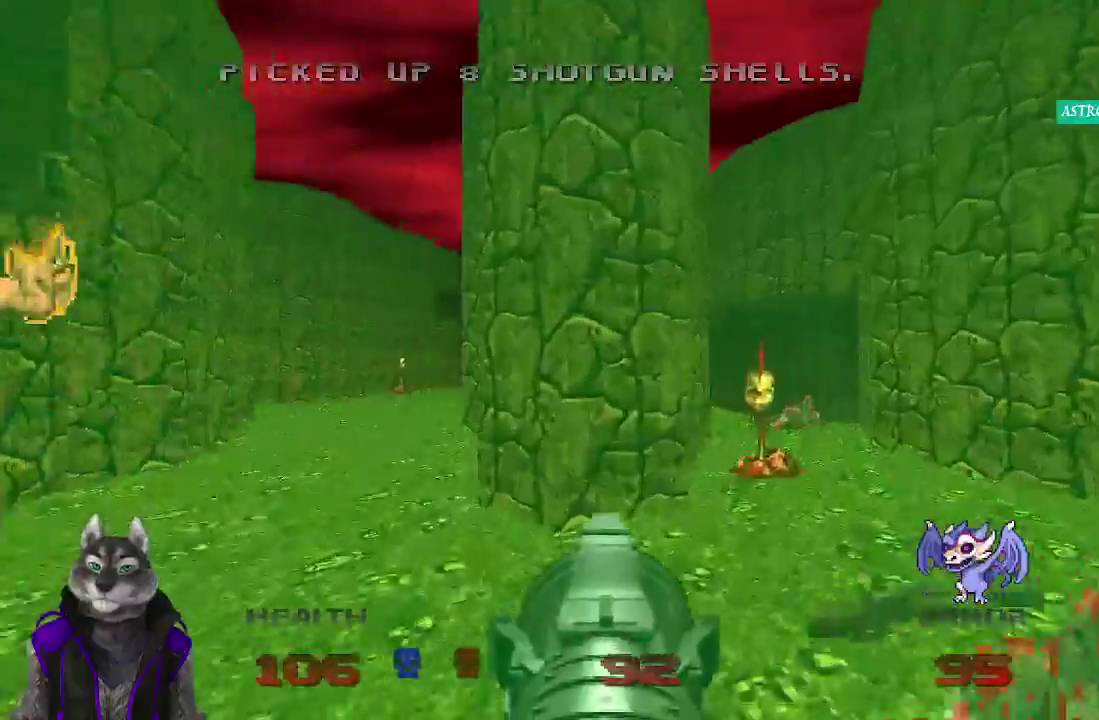
{"buttons": [], "left_stick": "up", "right_stick": "center", "events": [[433, "left_stick", "up"]]}
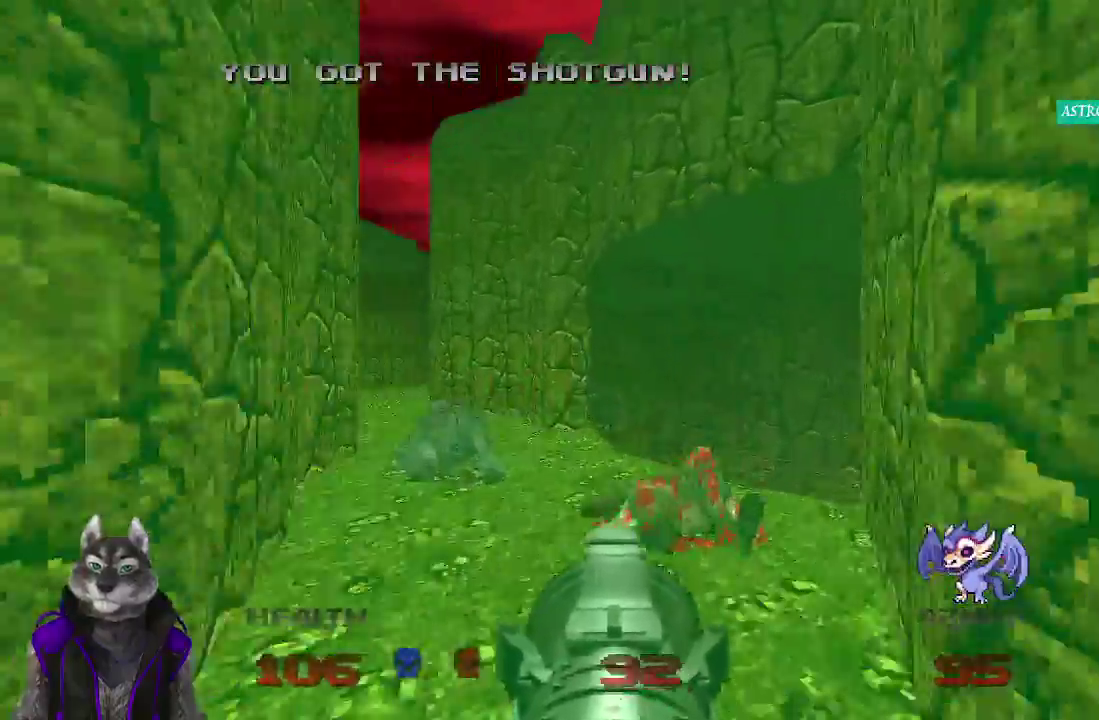
{"buttons": [], "left_stick": "up", "right_stick": "center", "events": [[83, "right_stick", "down-left"], [133, "right_stick", "left"], [333, "right_stick", "center"]]}
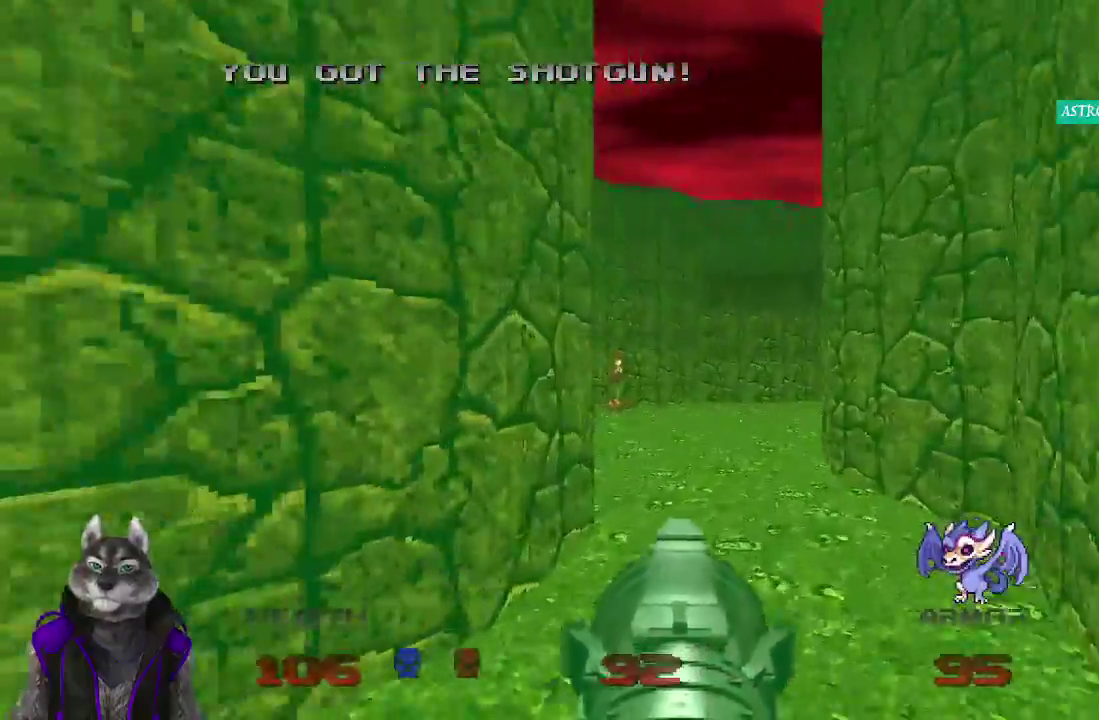
{"buttons": [], "left_stick": "up", "right_stick": "left", "events": [[483, "right_stick", "left"]]}
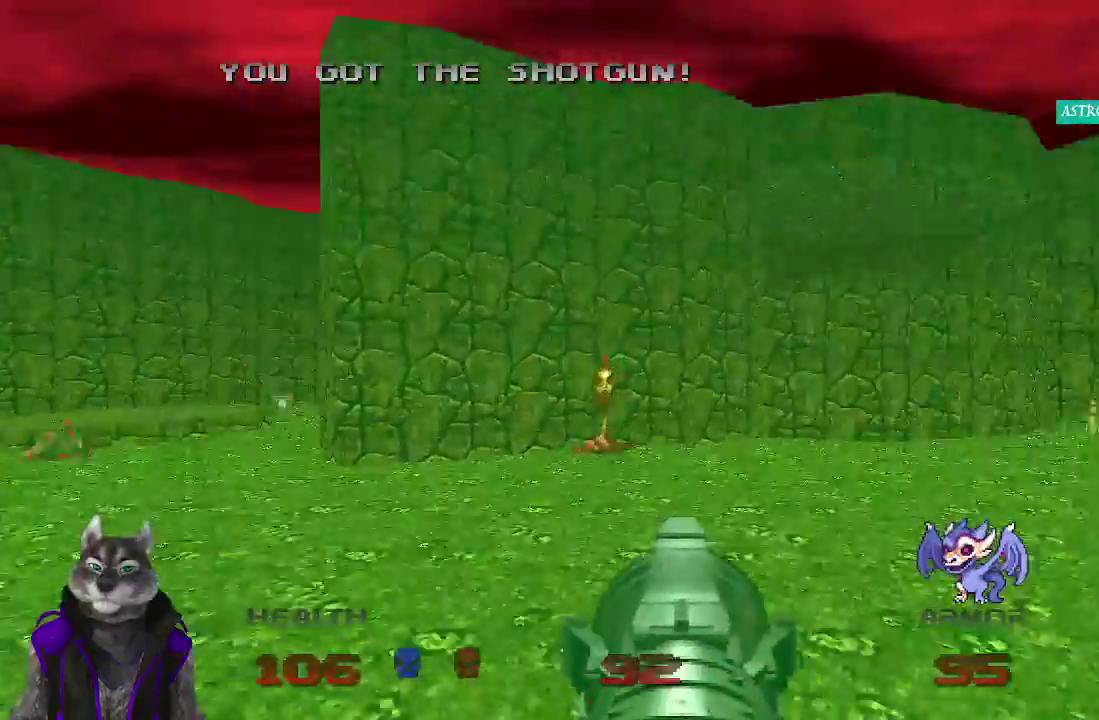
{"buttons": [], "left_stick": "up", "right_stick": "left", "events": [[67, "left_stick", "up-right"], [300, "left_stick", "up"]]}
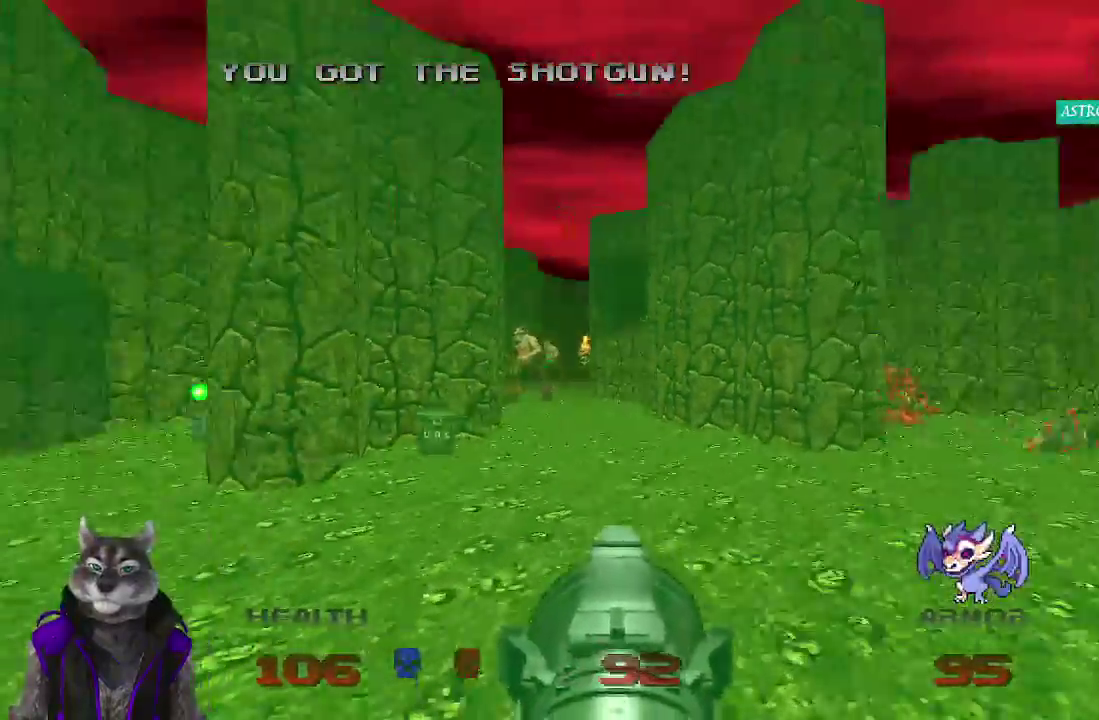
{"buttons": ["R2"], "left_stick": "center", "right_stick": "center", "events": [[67, "right_stick", "center"], [233, "R2", "down"], [250, "left_stick", "center"]]}
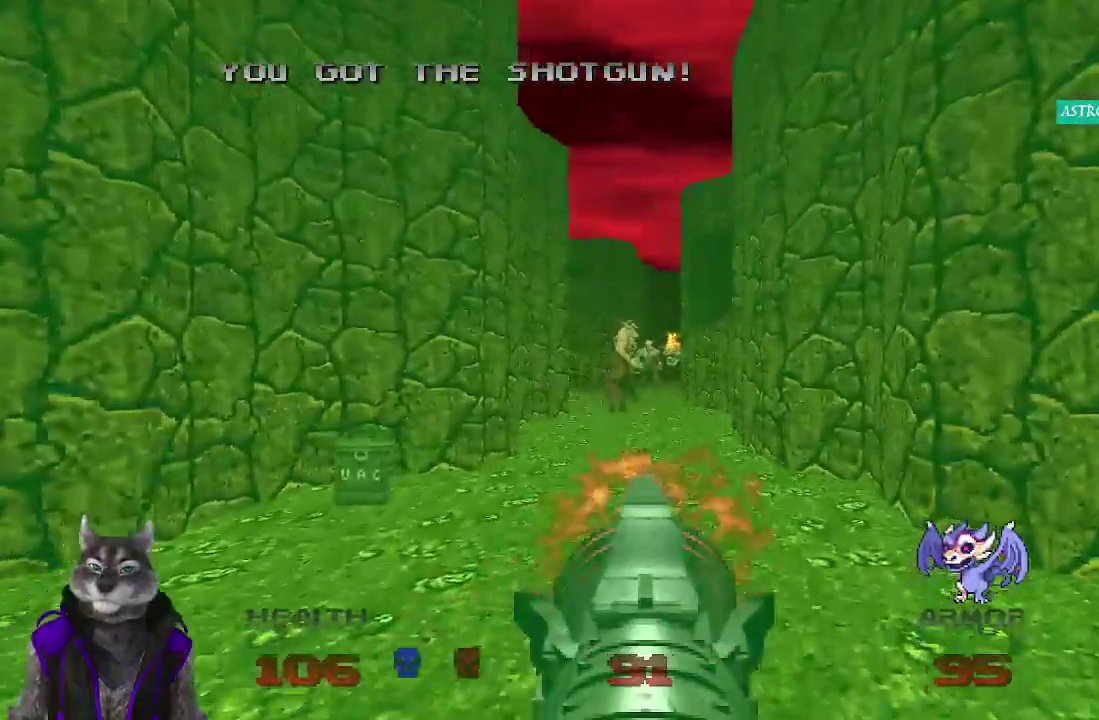
{"buttons": ["R2"], "left_stick": "up", "right_stick": "center", "events": [[183, "left_stick", "up-right"], [233, "left_stick", "center"], [433, "left_stick", "up"]]}
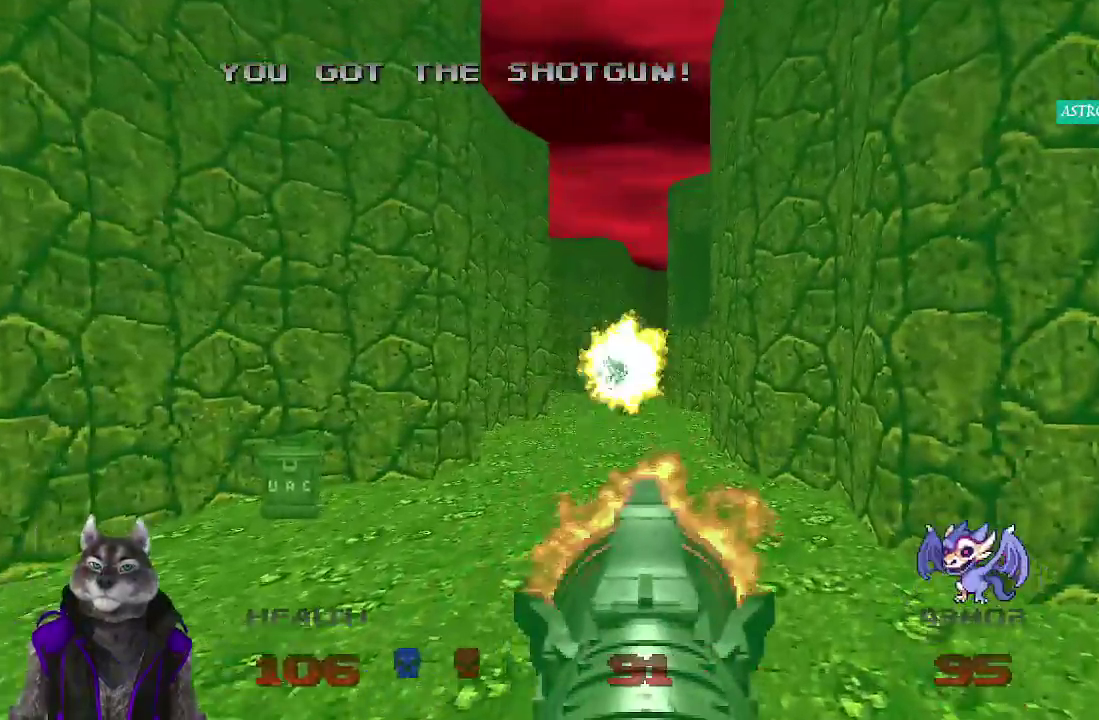
{"buttons": ["R2"], "left_stick": "center", "right_stick": "center", "events": [[83, "left_stick", "center"], [283, "left_stick", "up-left"], [467, "left_stick", "center"]]}
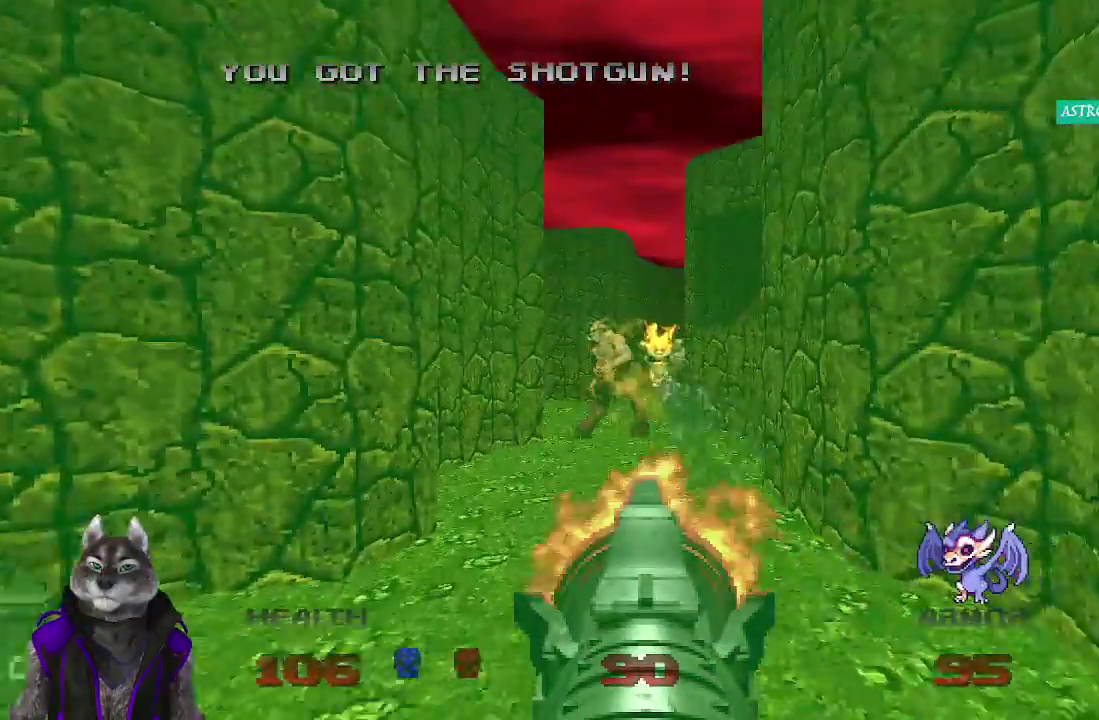
{"buttons": ["R2"], "left_stick": "center", "right_stick": "center", "events": [[250, "left_stick", "down"], [400, "left_stick", "center"]]}
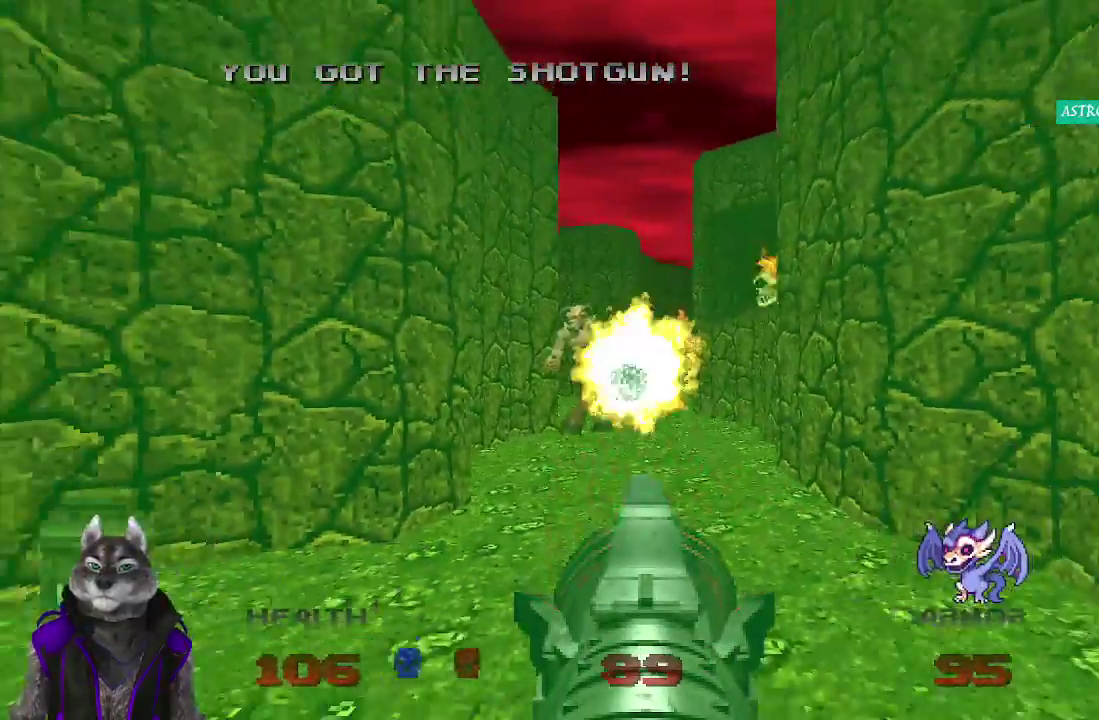
{"buttons": ["R2"], "left_stick": "center", "right_stick": "center", "events": [[350, "left_stick", "up"], [467, "left_stick", "center"]]}
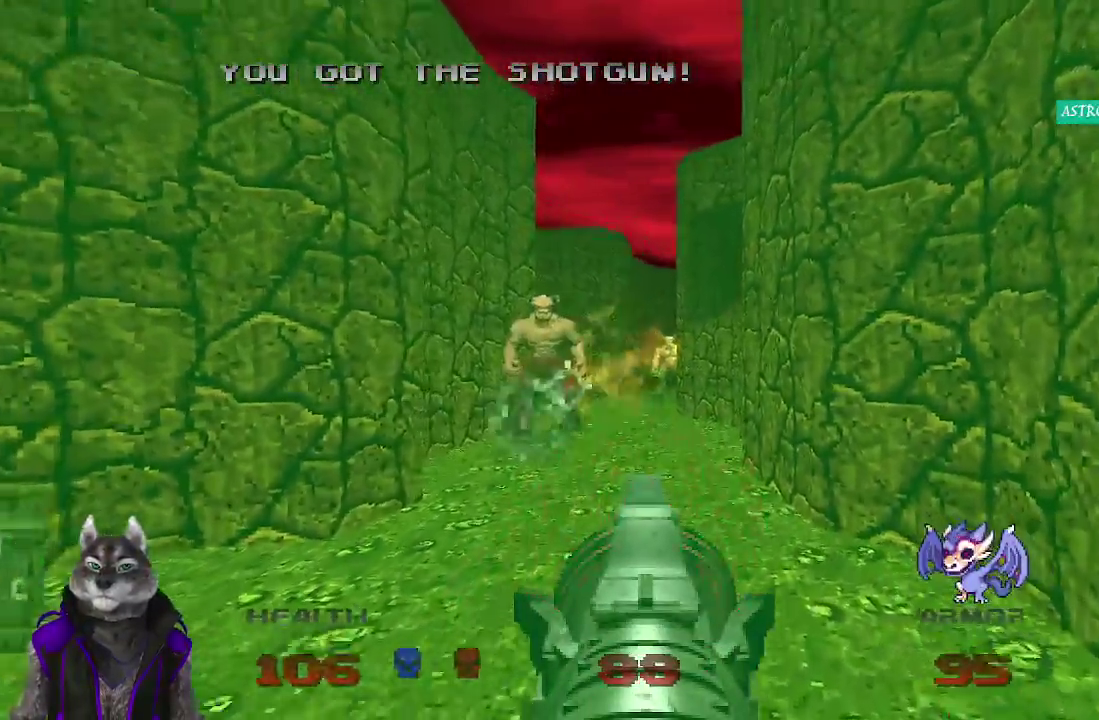
{"buttons": ["R2"], "left_stick": "center", "right_stick": "center", "events": [[333, "left_stick", "down"], [400, "left_stick", "center"]]}
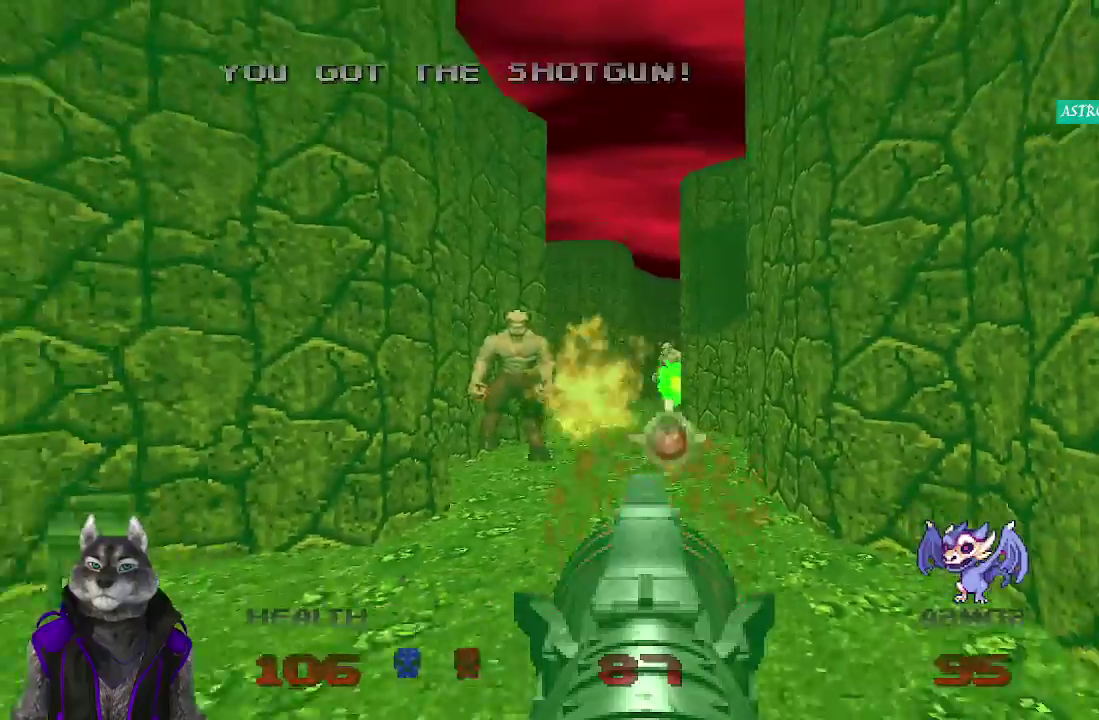
{"buttons": ["R2"], "left_stick": "center", "right_stick": "center", "events": []}
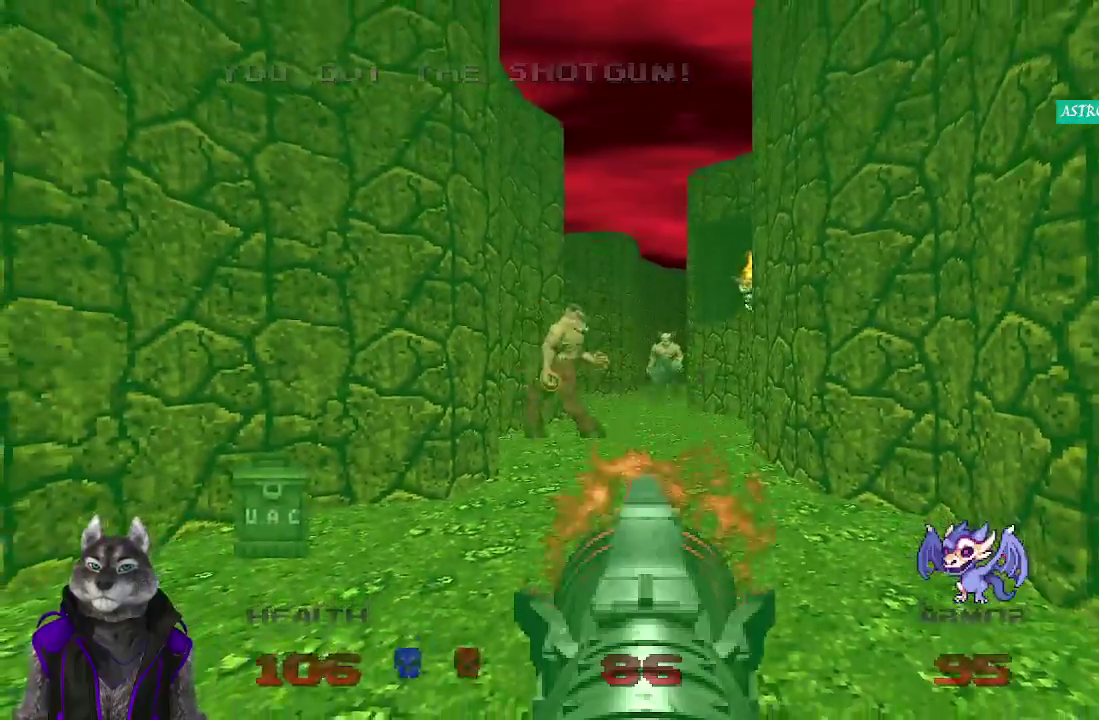
{"buttons": ["R2"], "left_stick": "up-right", "right_stick": "center", "events": [[433, "left_stick", "up-right"]]}
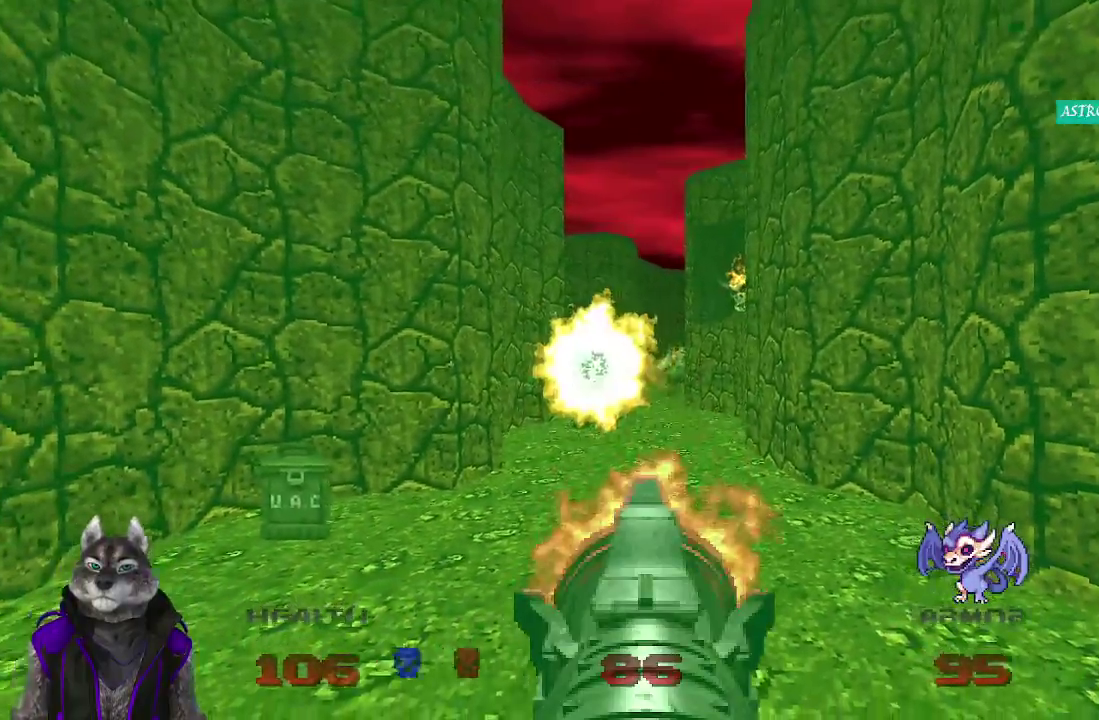
{"buttons": [], "left_stick": "center", "right_stick": "center", "events": [[33, "left_stick", "center"], [267, "R2", "up"], [267, "left_stick", "up-left"], [367, "left_stick", "up"], [500, "left_stick", "center"]]}
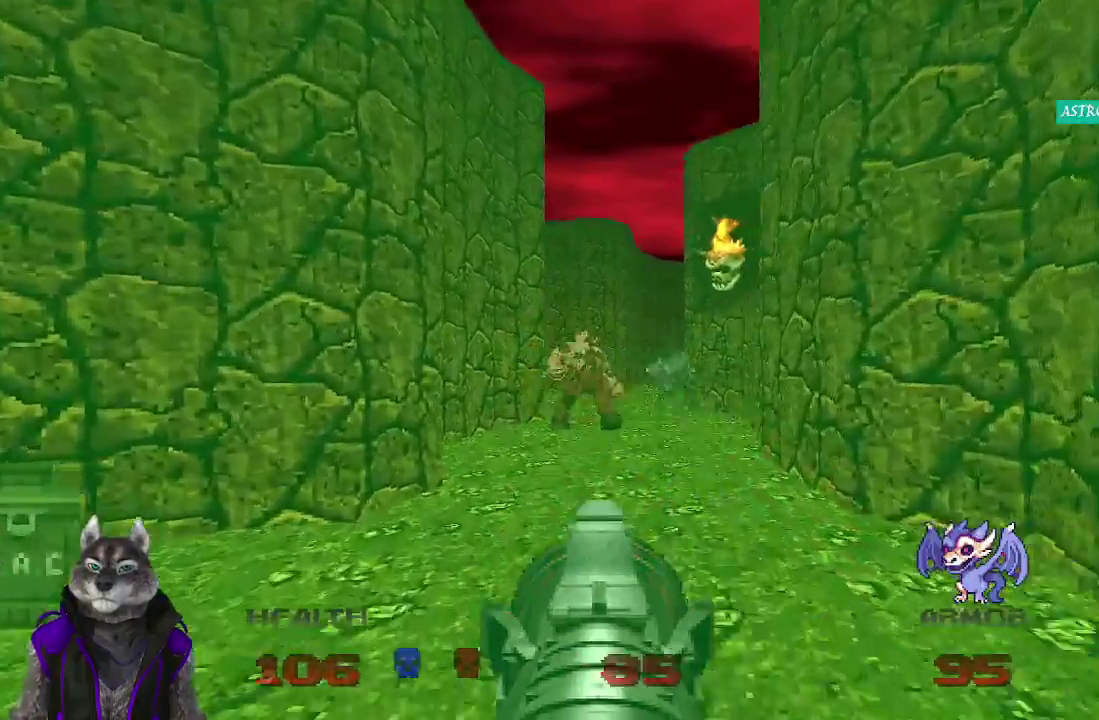
{"buttons": [], "left_stick": "center", "right_stick": "center", "events": [[67, "R2", "down"], [150, "left_stick", "down"], [300, "left_stick", "center"], [483, "R2", "up"]]}
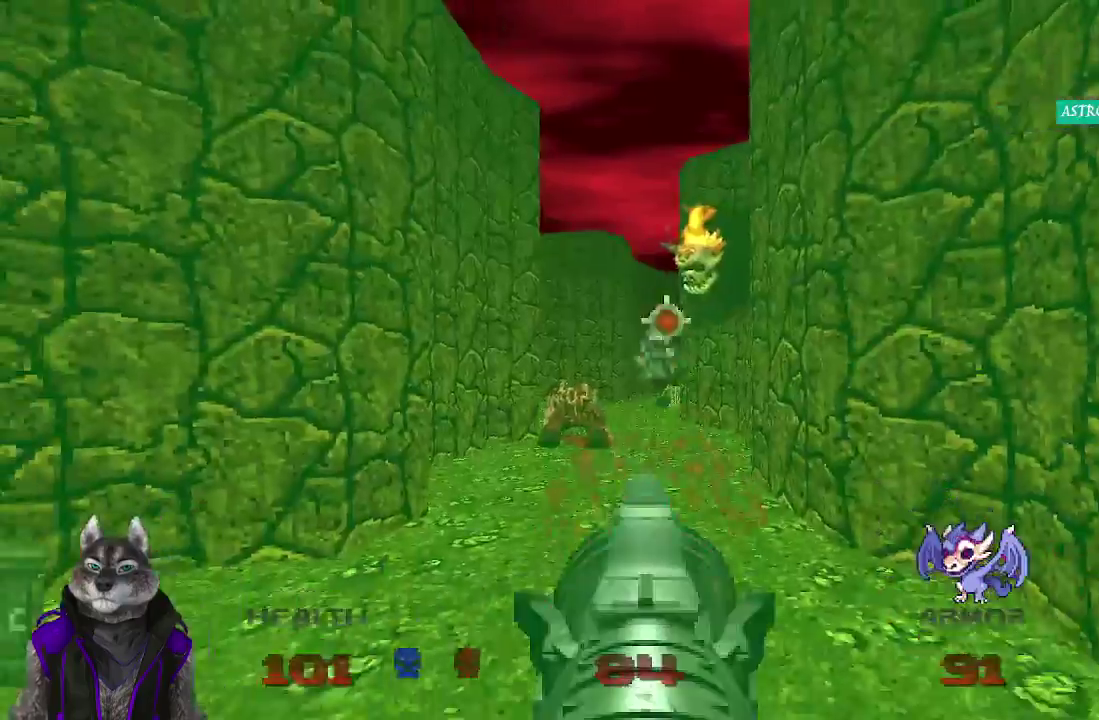
{"buttons": [], "left_stick": "down-right", "right_stick": "left", "events": [[100, "left_stick", "down"], [317, "left_stick", "down-right"], [417, "right_stick", "left"]]}
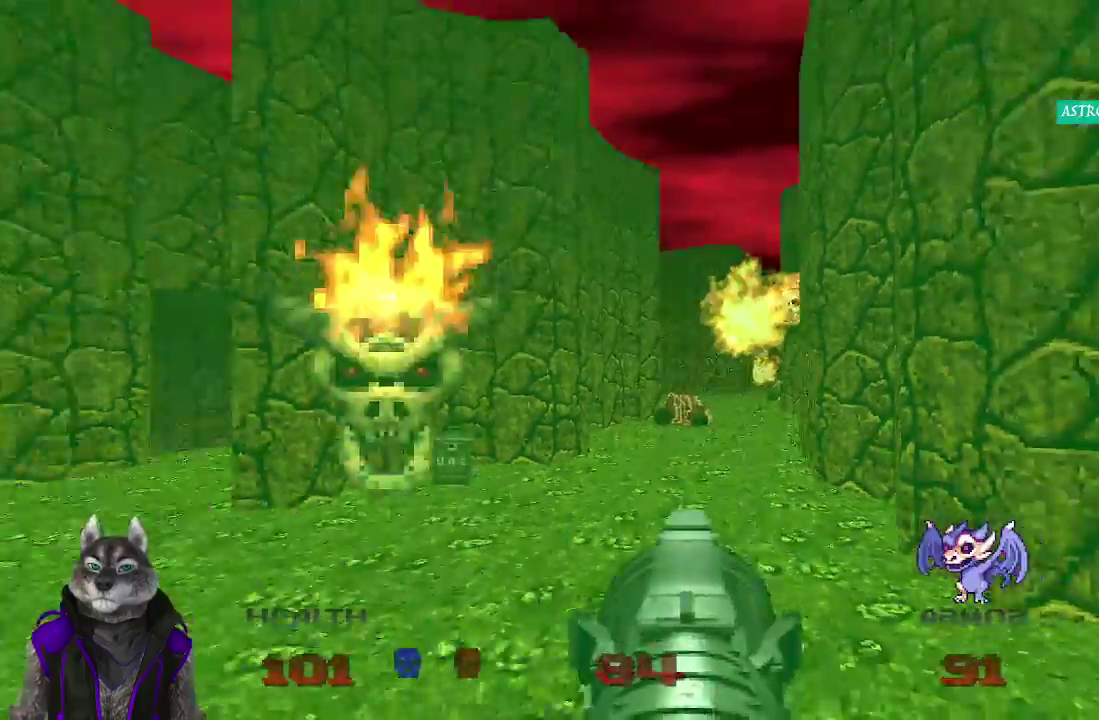
{"buttons": [], "left_stick": "down-right", "right_stick": "center", "events": [[200, "left_stick", "center"], [217, "R2", "down"], [300, "left_stick", "down-right"], [400, "R2", "up"], [400, "right_stick", "center"]]}
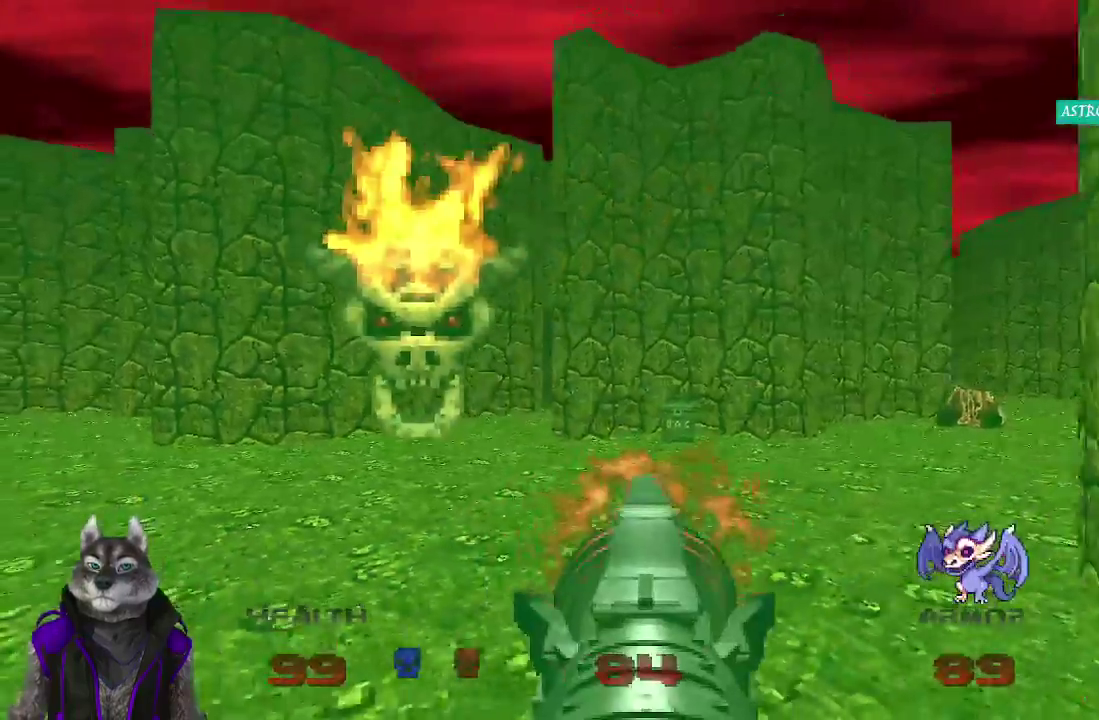
{"buttons": [], "left_stick": "right", "right_stick": "center"}
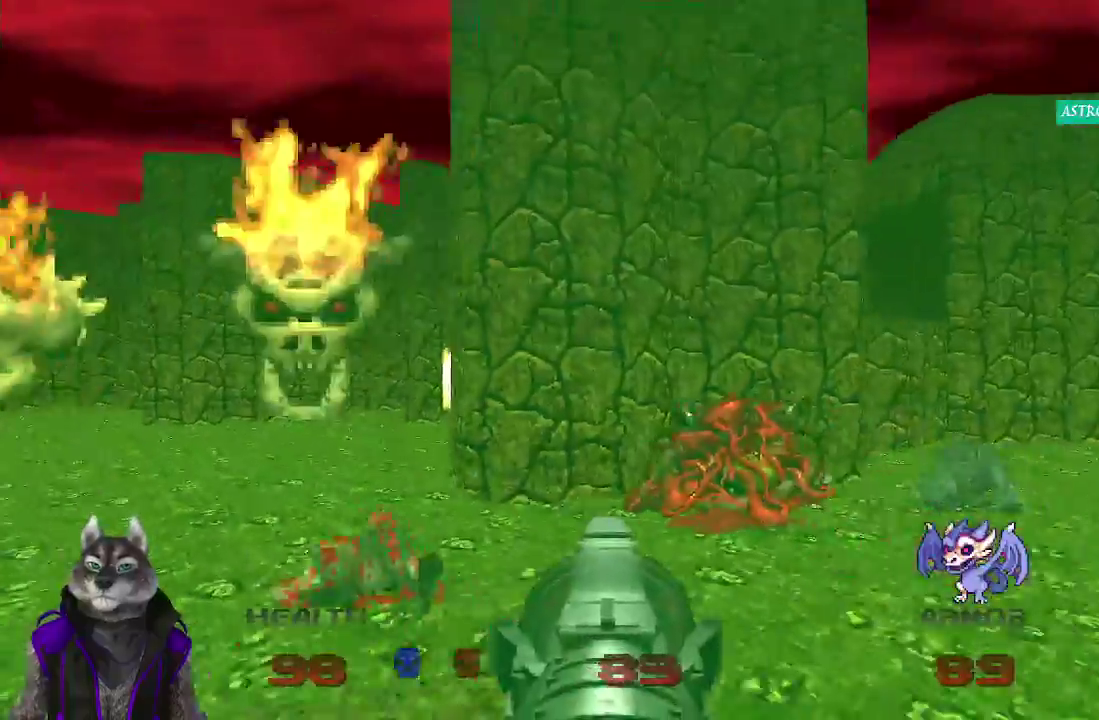
{"buttons": [], "left_stick": "up", "right_stick": "center", "events": [[117, "left_stick", "up-right"], [167, "left_stick", "down-left"], [250, "left_stick", "up-right"], [400, "left_stick", "up"]]}
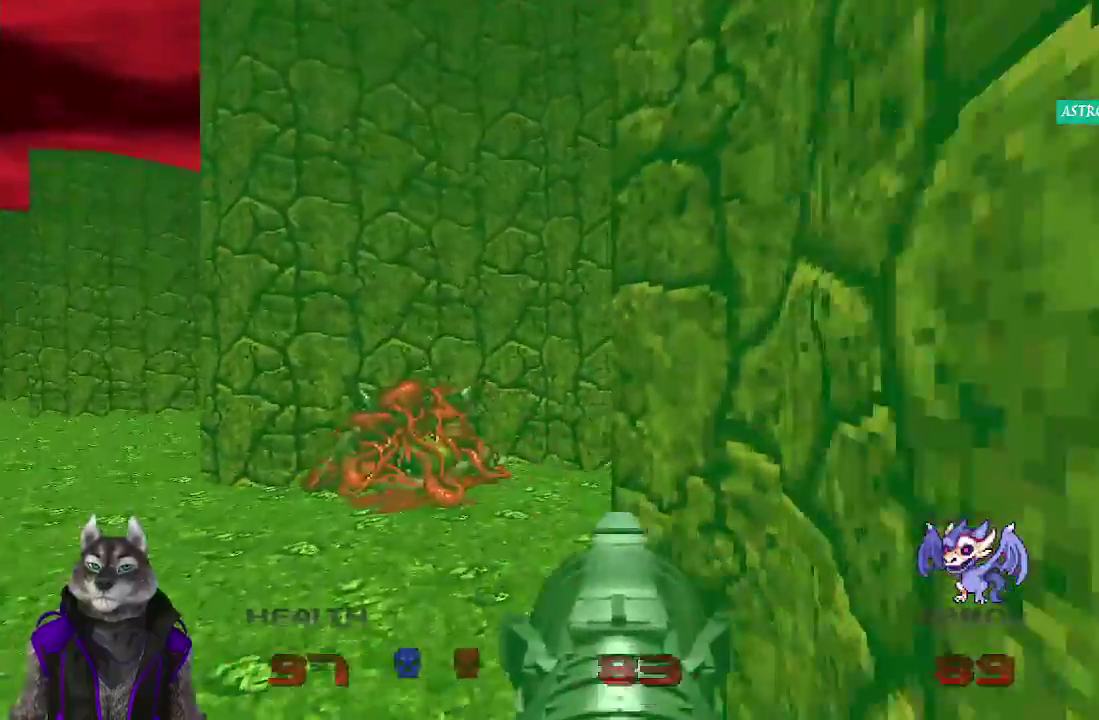
{"buttons": [], "left_stick": "center", "right_stick": "center", "events": [[83, "left_stick", "center"], [200, "DPAD_DOWN", "down"], [217, "DPAD_LEFT", "down"], [300, "DPAD_DOWN", "up"], [317, "DPAD_LEFT", "up"], [417, "DPAD_LEFT", "down"], [500, "DPAD_LEFT", "up"]]}